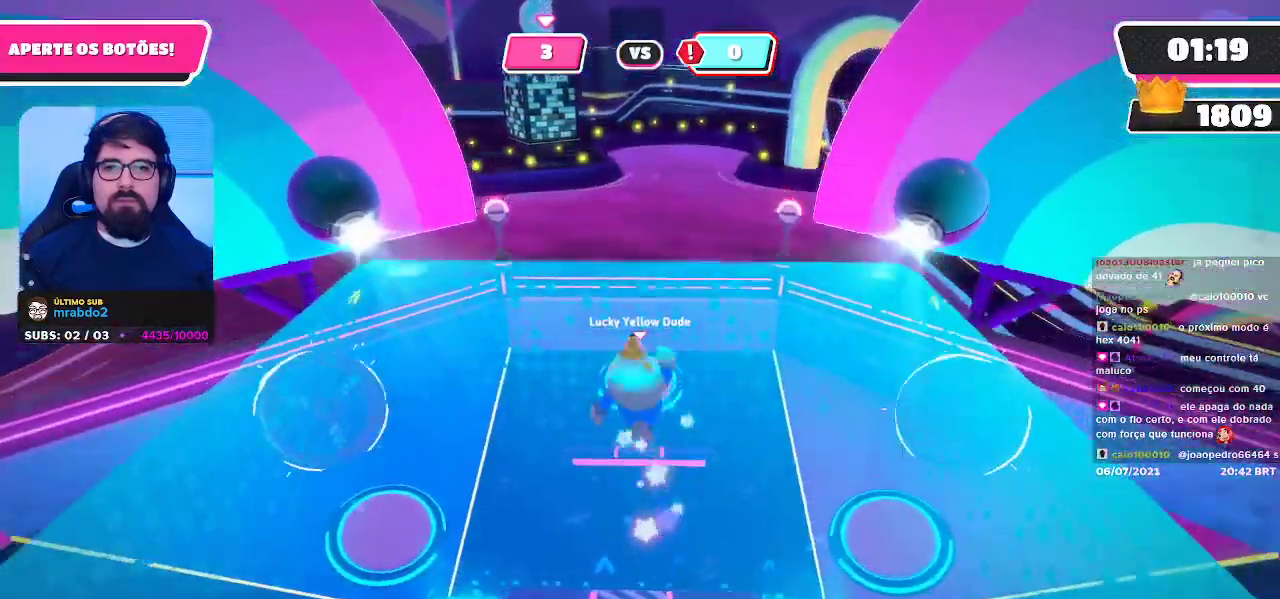
Gameplay with a controller (Xbox layout); each line is a JSON object with the inputs held at the frame after it. "events" lists button and stick changes between this image and that frame as [ms after this image, input, new state], when the widget could be followed in between.
{"buttons": [], "left_stick": "up", "right_stick": "center", "events": []}
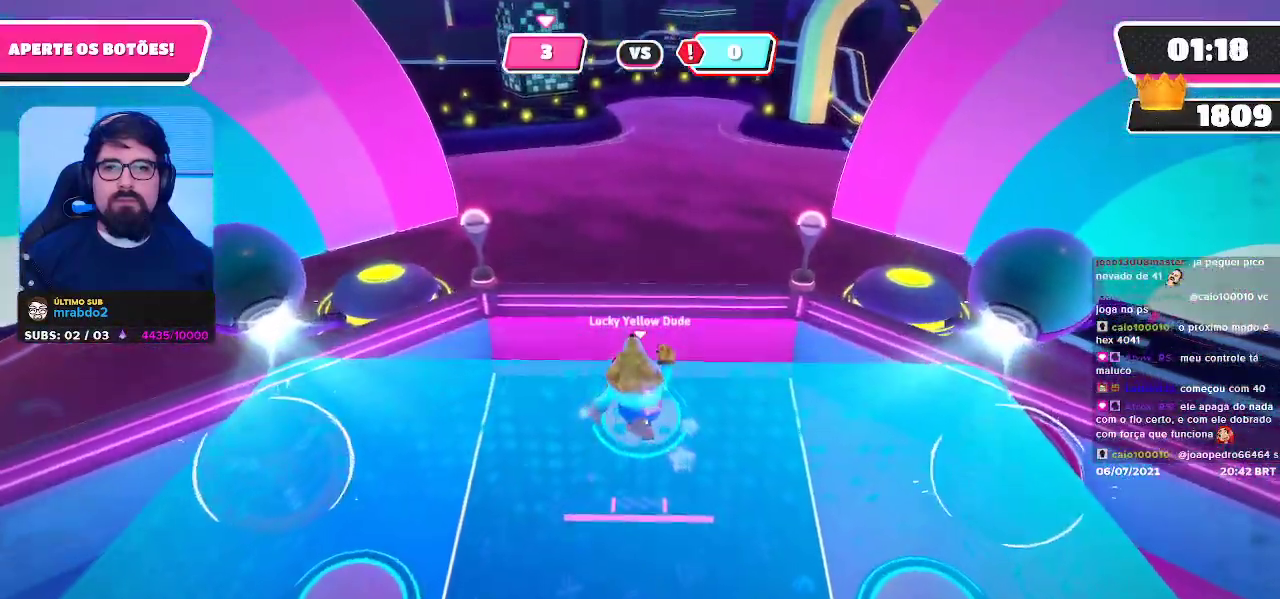
{"buttons": ["X"], "left_stick": "up", "right_stick": "center", "events": [[433, "X", "down"]]}
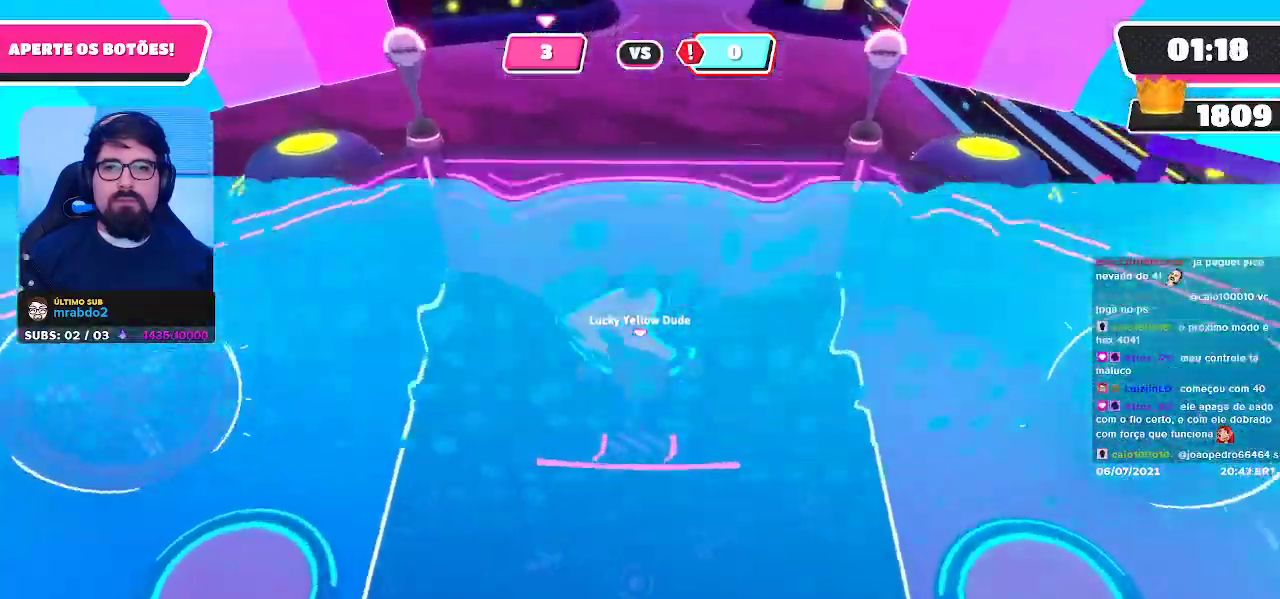
{"buttons": [], "left_stick": "up", "right_stick": "center", "events": [[17, "X", "up"]]}
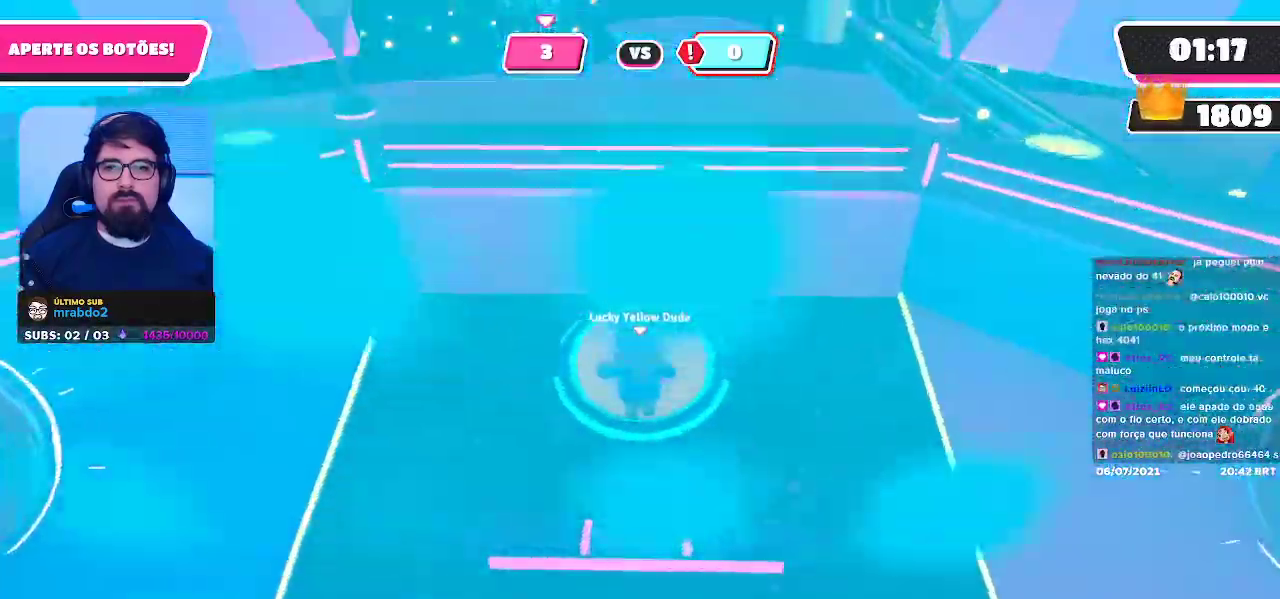
{"buttons": [], "left_stick": "center", "right_stick": "up-right", "events": [[150, "right_stick", "up-right"], [433, "left_stick", "center"]]}
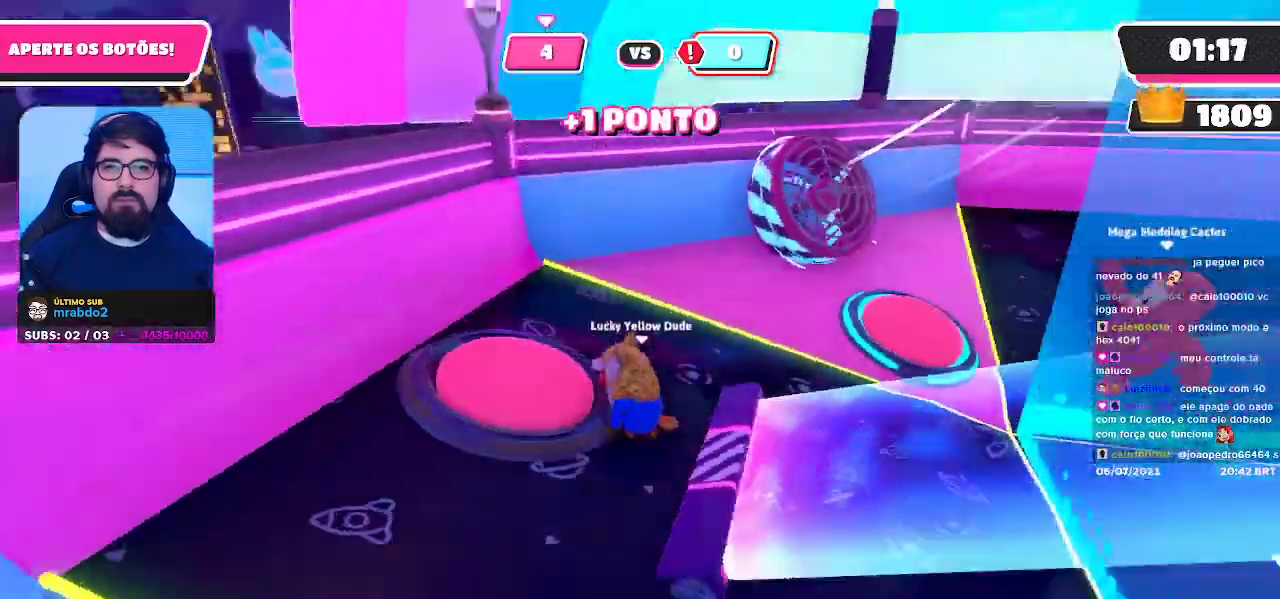
{"buttons": [], "left_stick": "up-right", "right_stick": "right", "events": [[33, "right_stick", "right"], [67, "left_stick", "right"], [400, "left_stick", "up-right"]]}
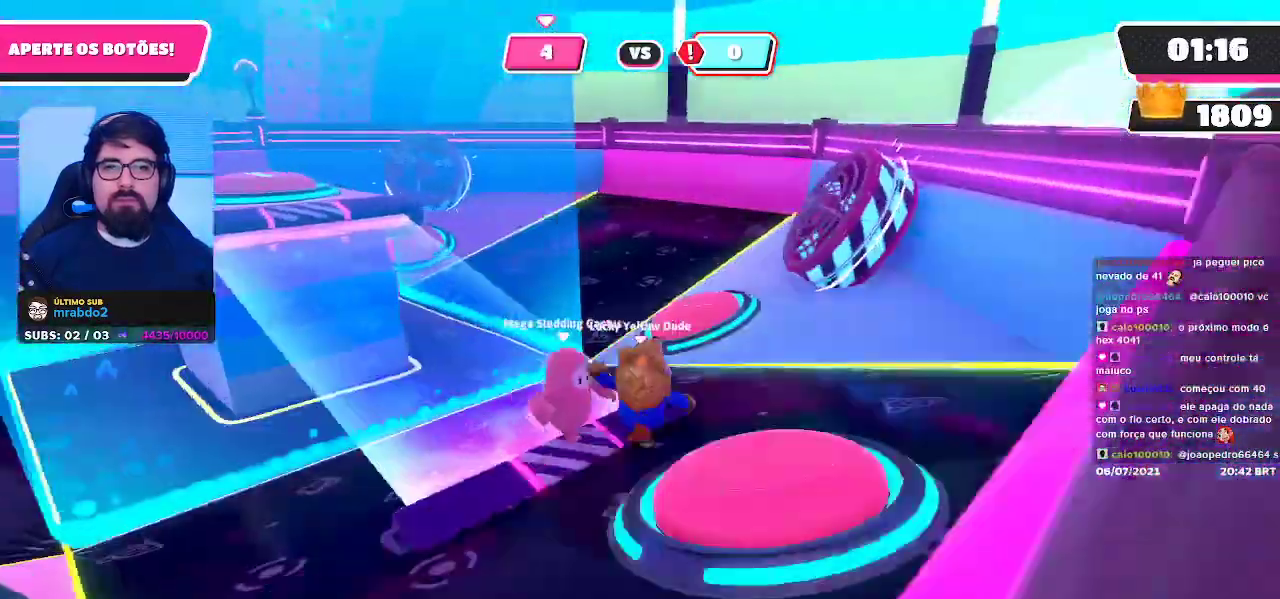
{"buttons": [], "left_stick": "up-left", "right_stick": "left", "events": [[33, "right_stick", "down-right"], [133, "right_stick", "down"], [150, "left_stick", "up"], [333, "right_stick", "center"], [367, "left_stick", "up-left"], [400, "right_stick", "left"]]}
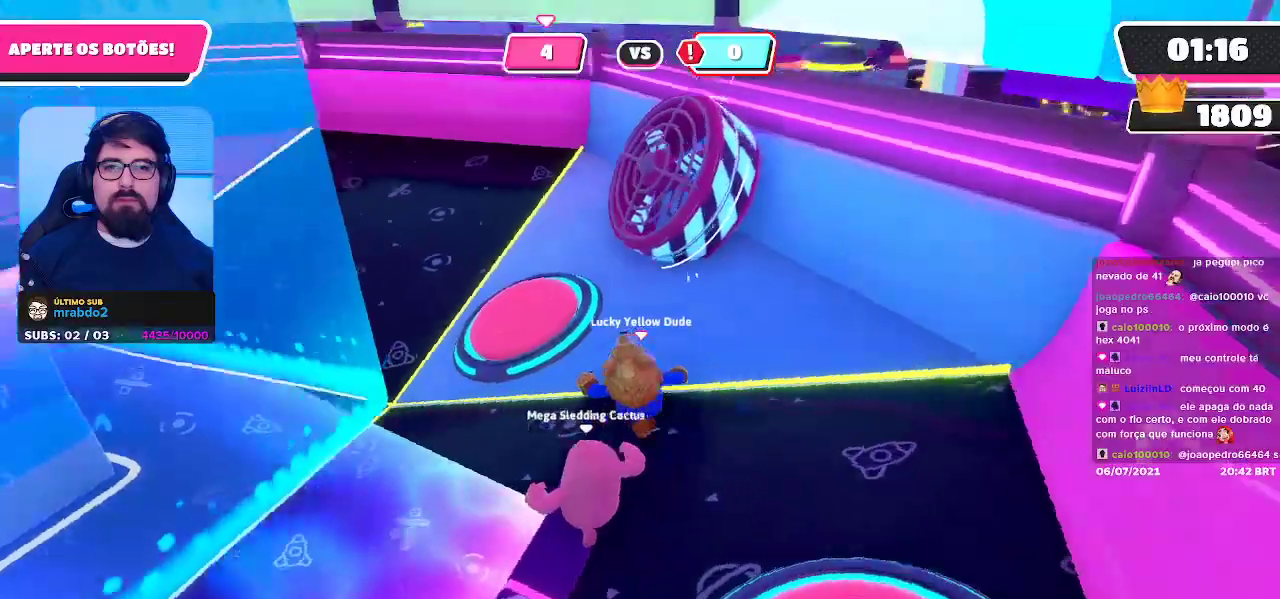
{"buttons": [], "left_stick": "up", "right_stick": "center", "events": [[217, "right_stick", "center"], [300, "left_stick", "up"]]}
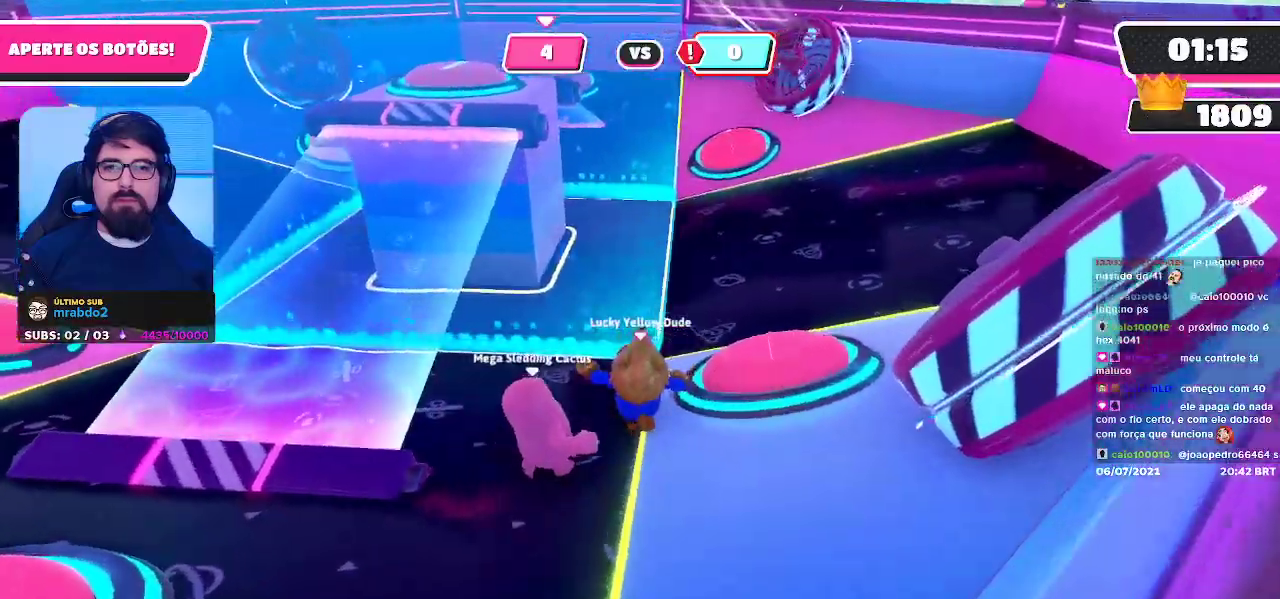
{"buttons": [], "left_stick": "up-left", "right_stick": "center", "events": [[233, "left_stick", "up-left"], [283, "right_stick", "left"], [433, "right_stick", "center"]]}
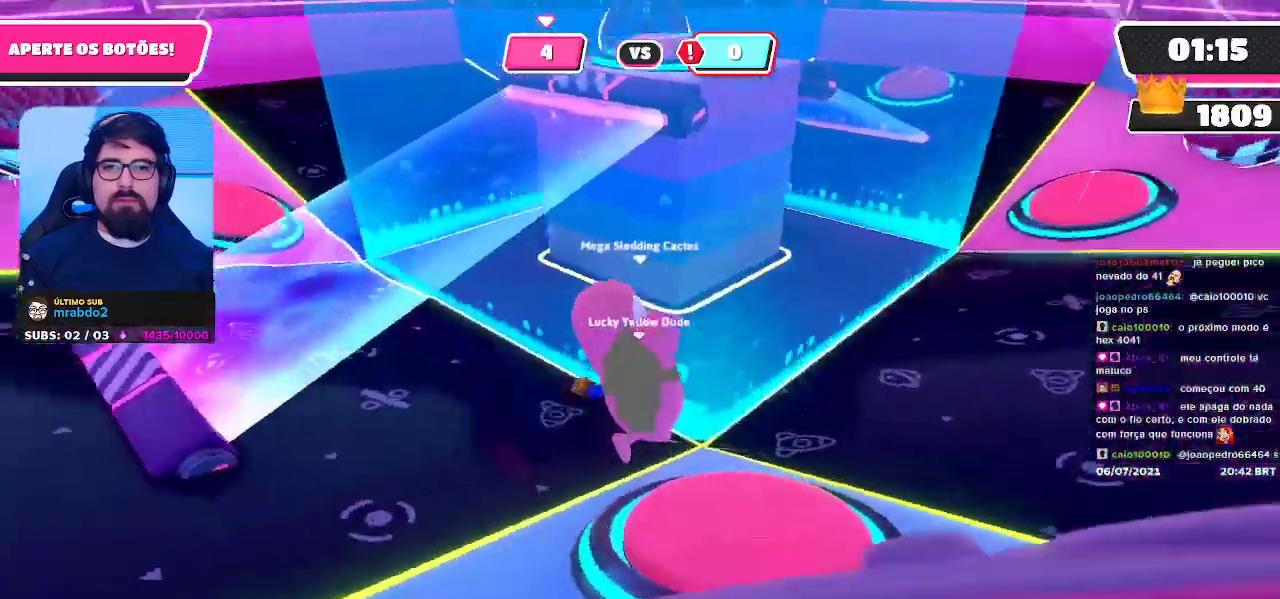
{"buttons": [], "left_stick": "up-left", "right_stick": "center", "events": []}
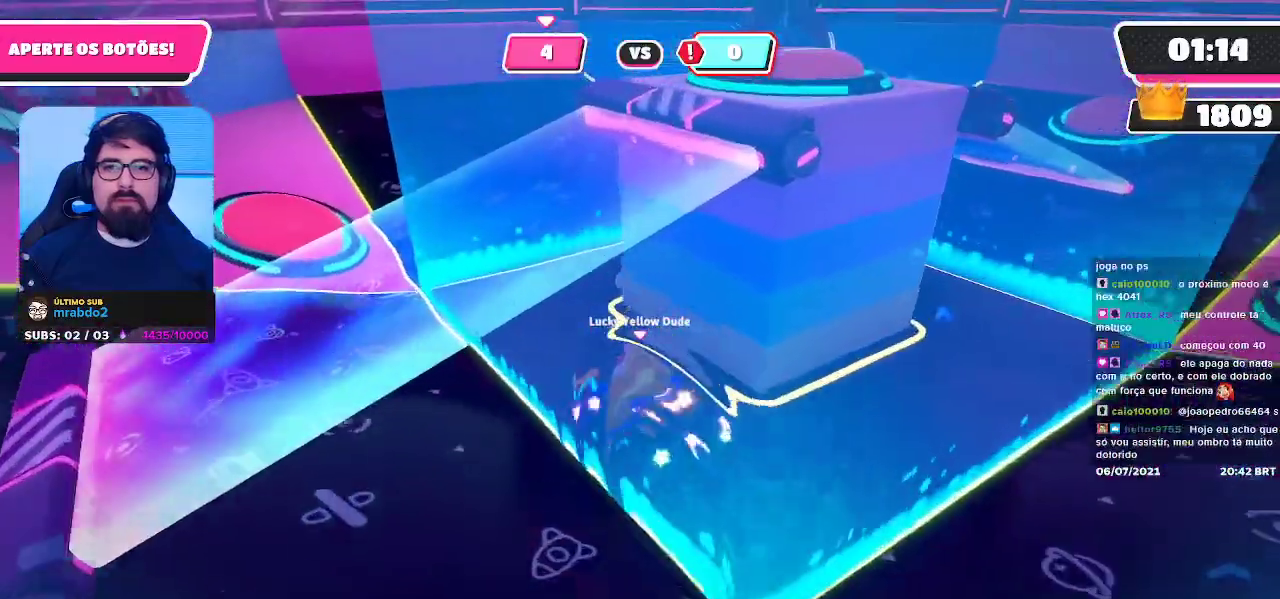
{"buttons": [], "left_stick": "up-left", "right_stick": "right", "events": [[450, "right_stick", "right"]]}
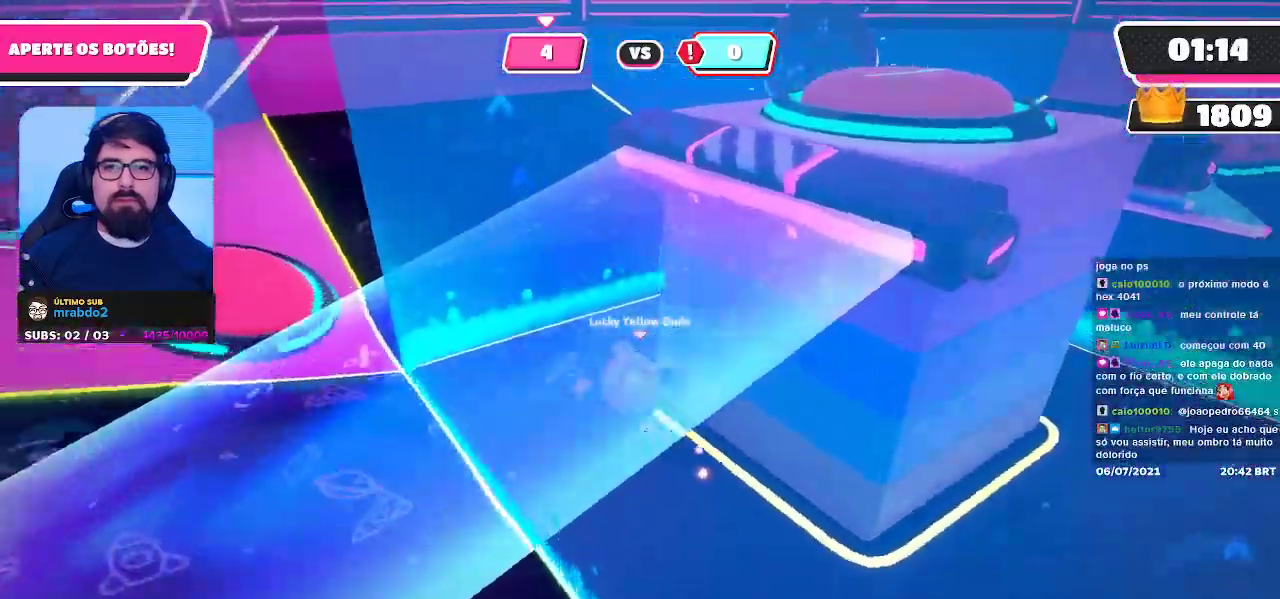
{"buttons": [], "left_stick": "up-left", "right_stick": "center", "events": [[117, "right_stick", "center"], [233, "right_stick", "right"], [383, "right_stick", "center"]]}
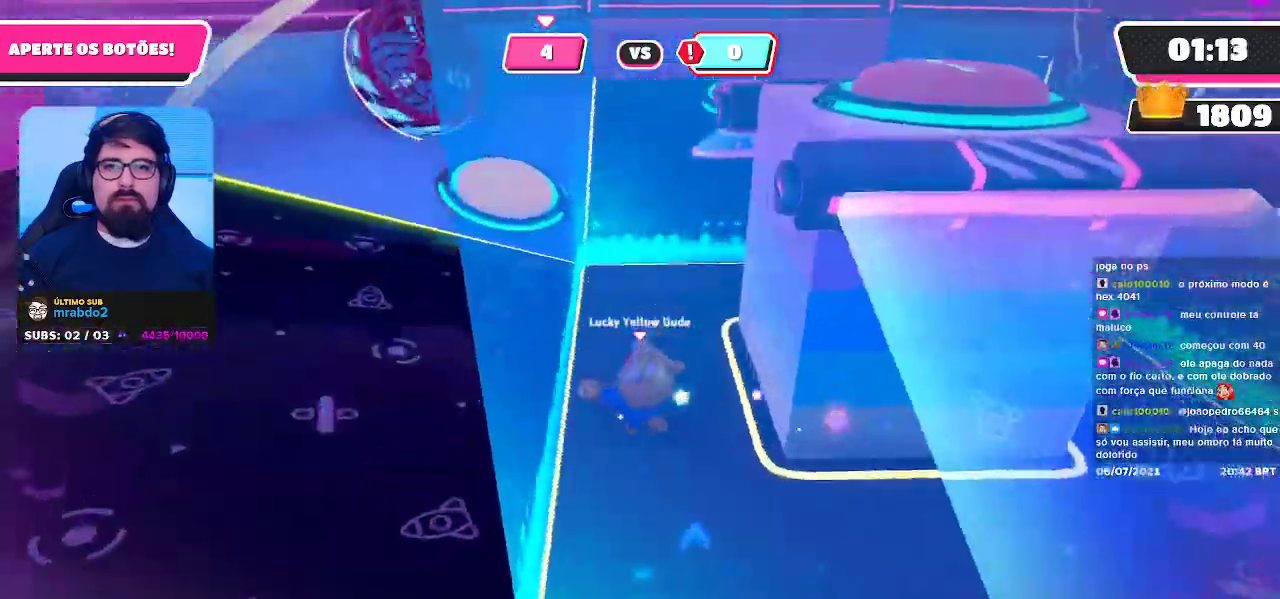
{"buttons": [], "left_stick": "up-left", "right_stick": "down-right", "events": [[450, "right_stick", "down-right"]]}
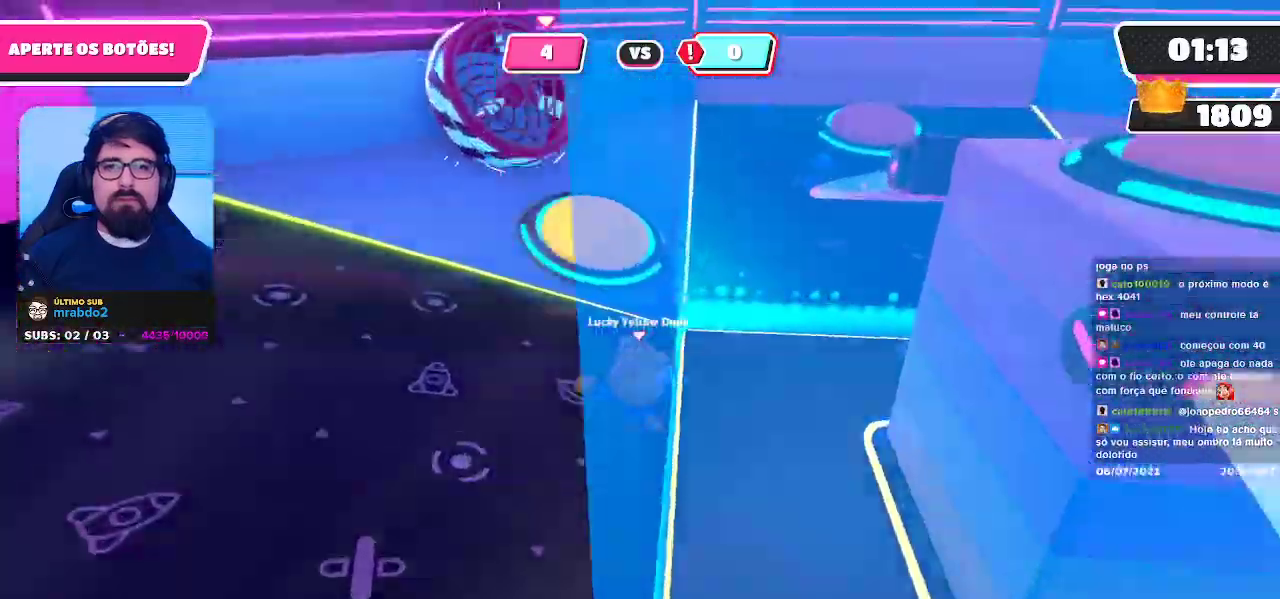
{"buttons": [], "left_stick": "up", "right_stick": "center", "events": [[83, "right_stick", "center"], [317, "A", "down"], [417, "A", "up"], [433, "left_stick", "up"]]}
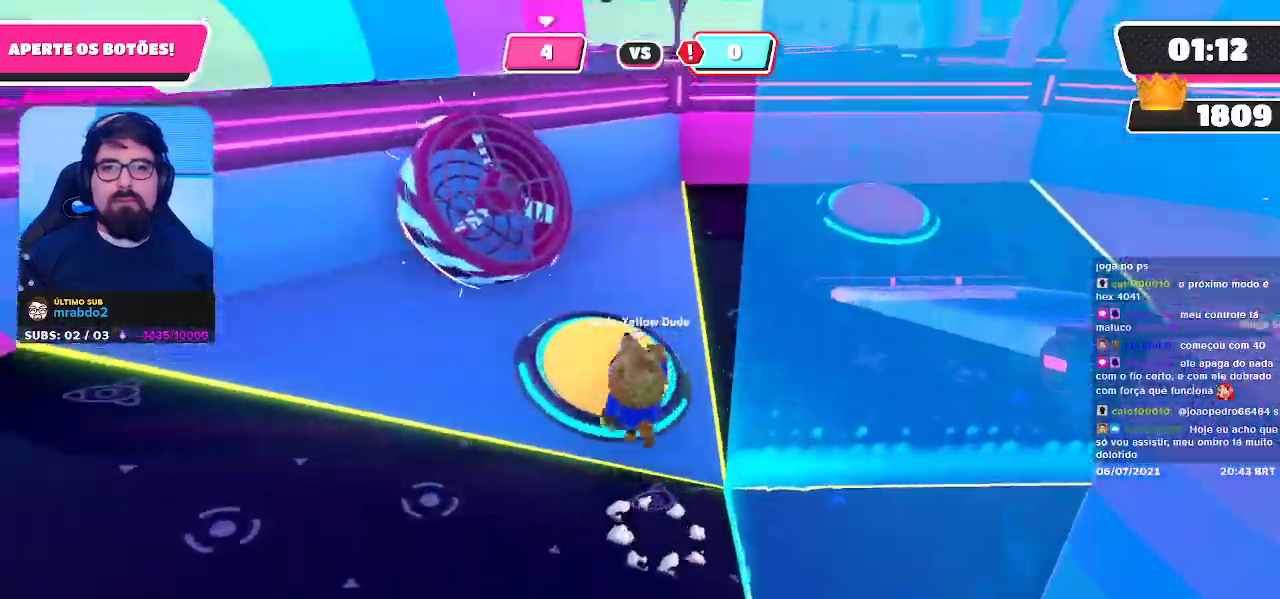
{"buttons": [], "left_stick": "right", "right_stick": "right", "events": [[117, "right_stick", "right"], [150, "left_stick", "right"]]}
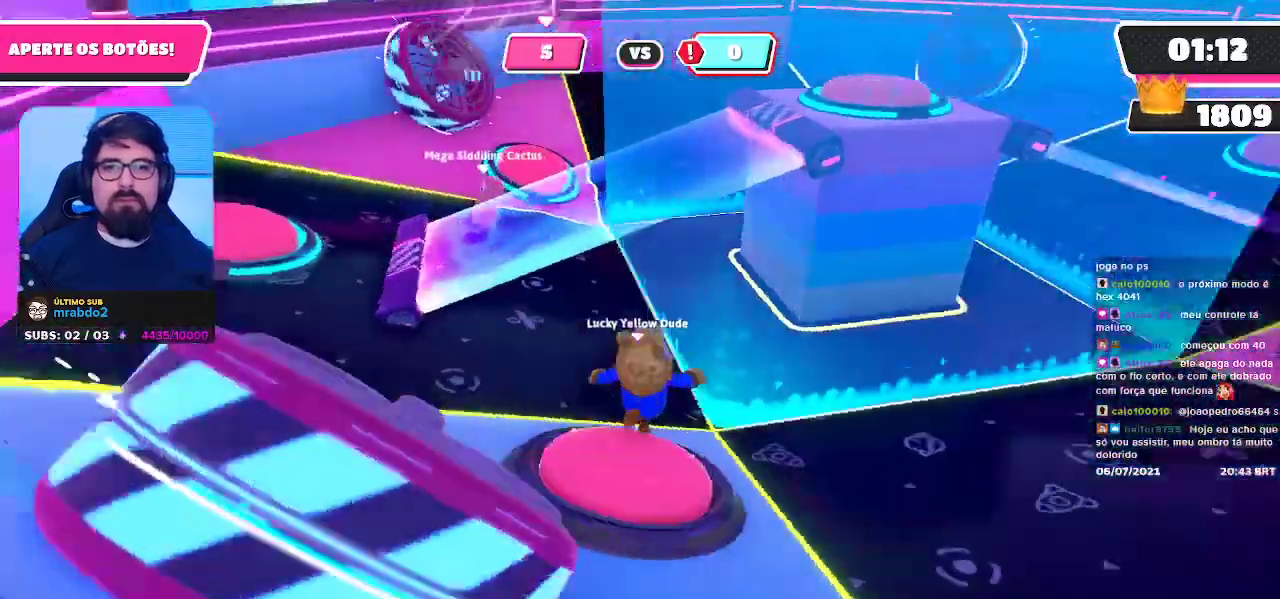
{"buttons": [], "left_stick": "up", "right_stick": "center"}
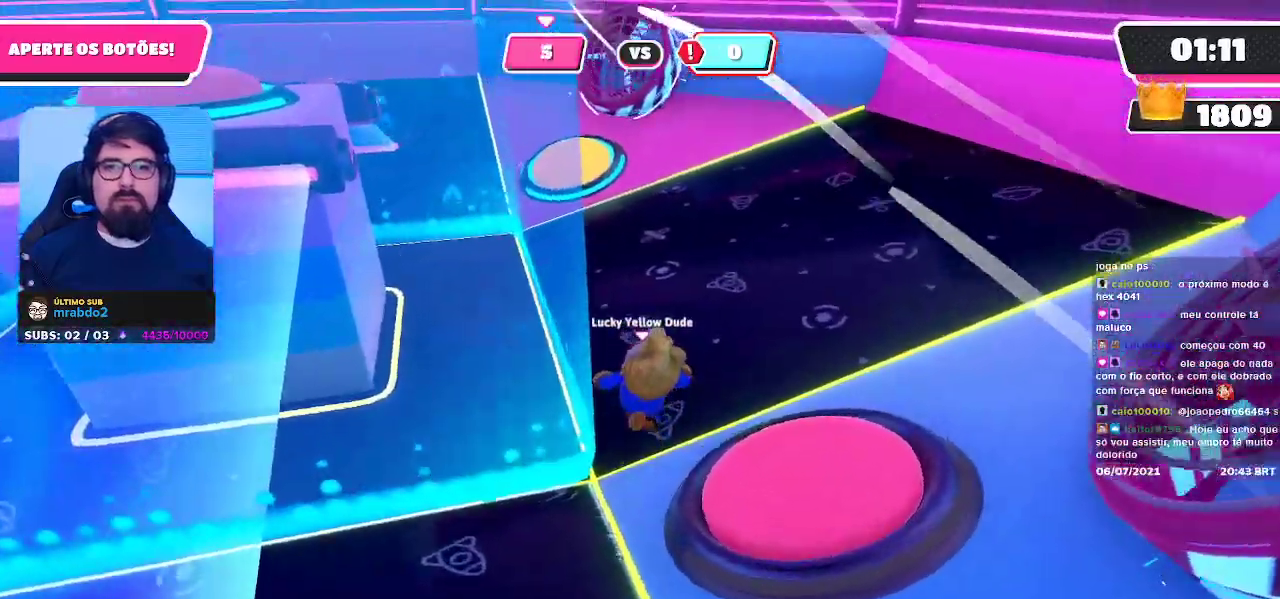
{"buttons": [], "left_stick": "up", "right_stick": "left", "events": [[500, "right_stick", "left"]]}
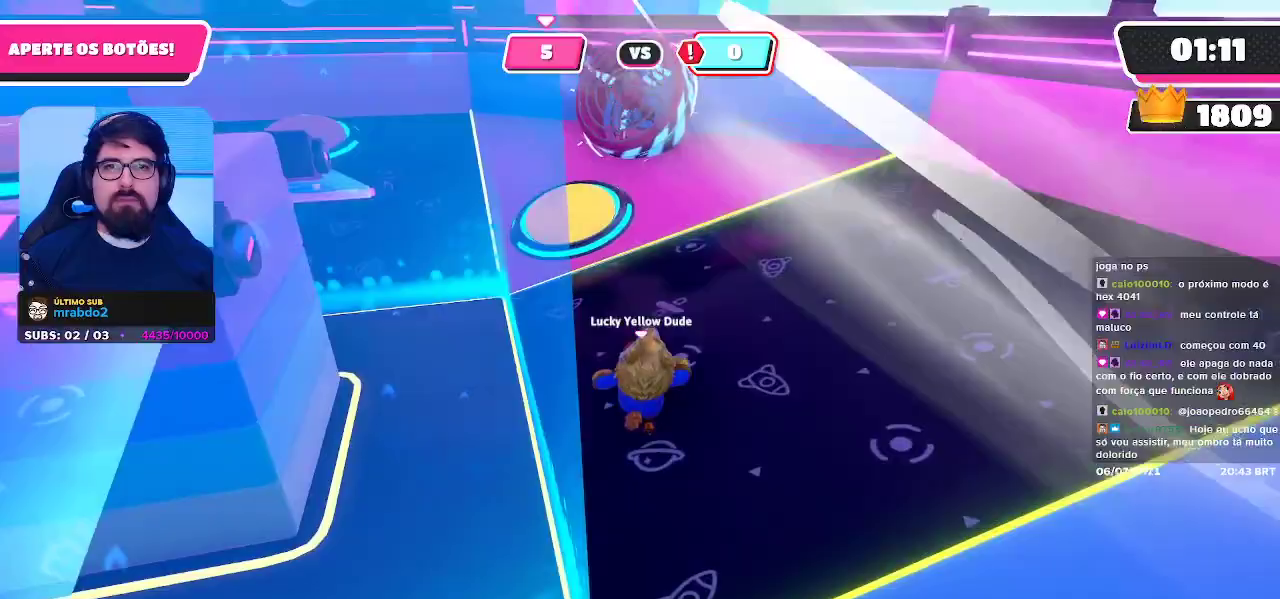
{"buttons": [], "left_stick": "up", "right_stick": "center", "events": [[83, "right_stick", "center"]]}
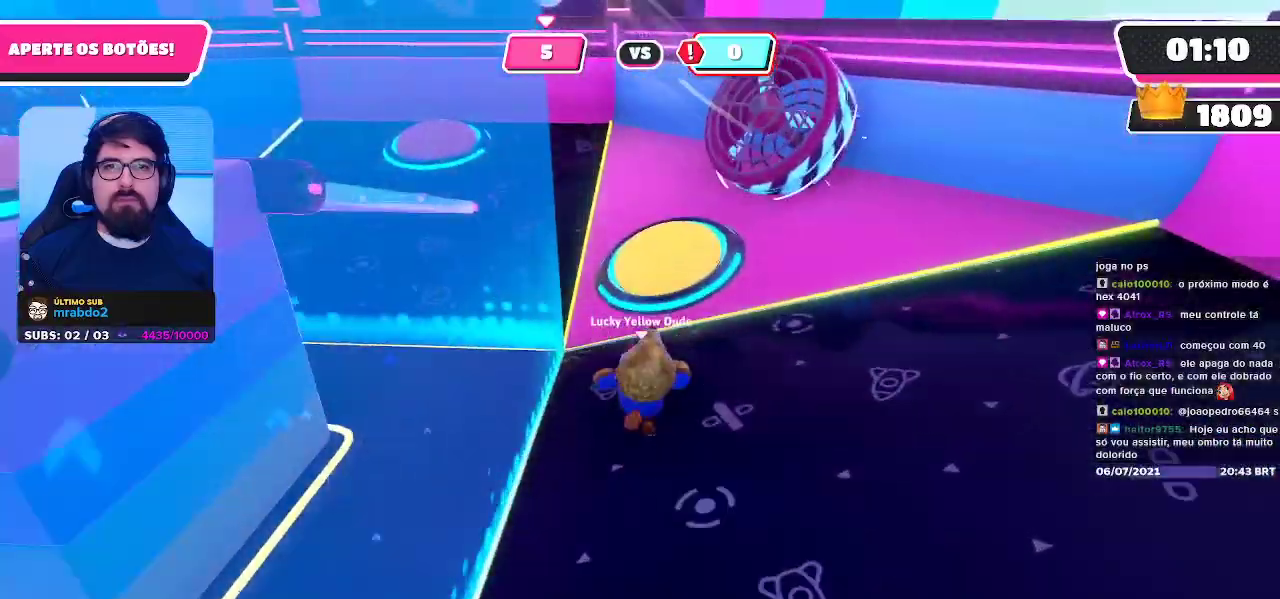
{"buttons": [], "left_stick": "up", "right_stick": "left", "events": [[217, "A", "down"], [283, "A", "up"], [433, "right_stick", "left"]]}
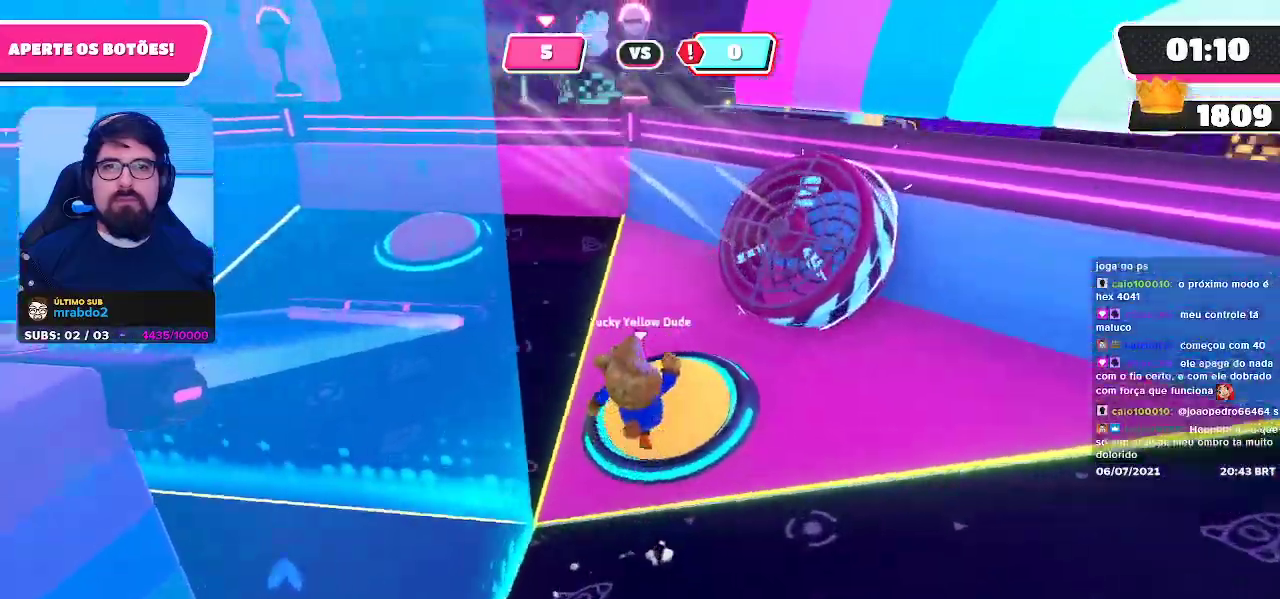
{"buttons": [], "left_stick": "up-left", "right_stick": "center", "events": [[183, "left_stick", "up-left"], [333, "right_stick", "up-left"], [467, "right_stick", "center"]]}
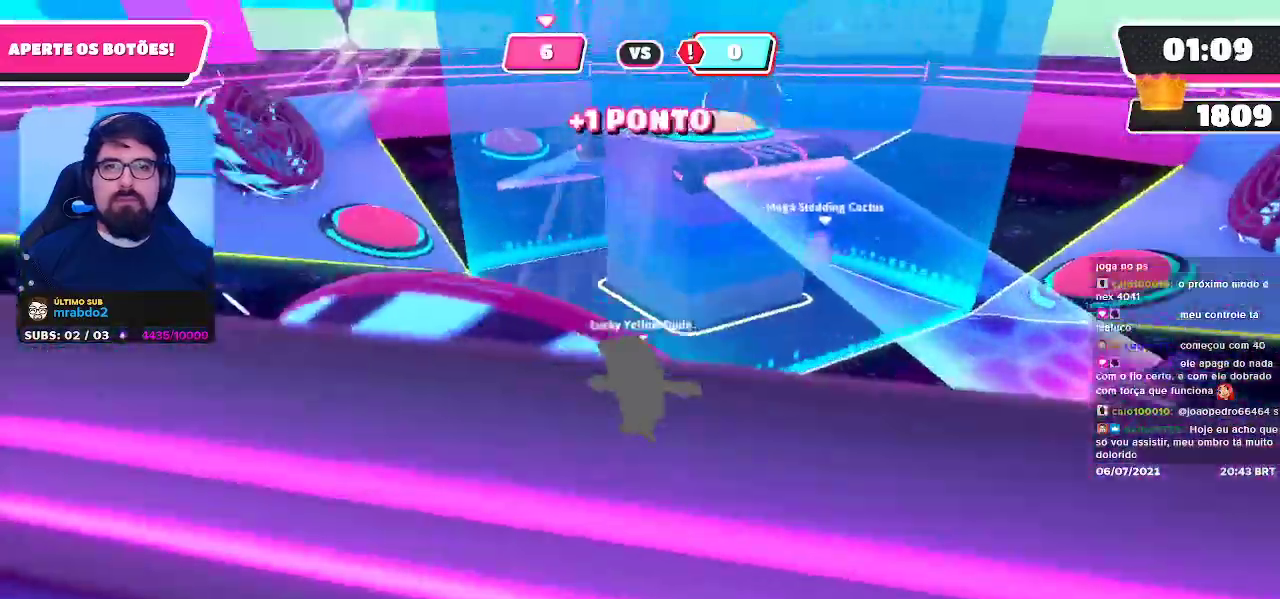
{"buttons": [], "left_stick": "up", "right_stick": "center", "events": [[33, "left_stick", "up"]]}
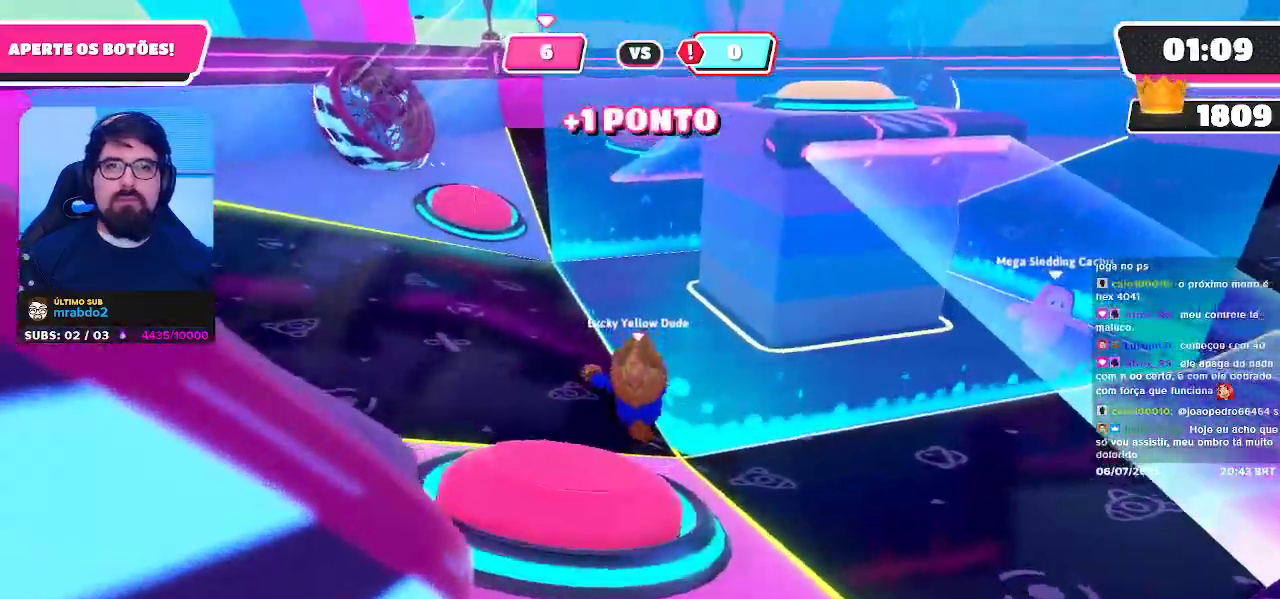
{"buttons": [], "left_stick": "down-right", "right_stick": "center", "events": [[250, "A", "down"], [333, "A", "up"], [333, "left_stick", "left"], [417, "left_stick", "down-right"]]}
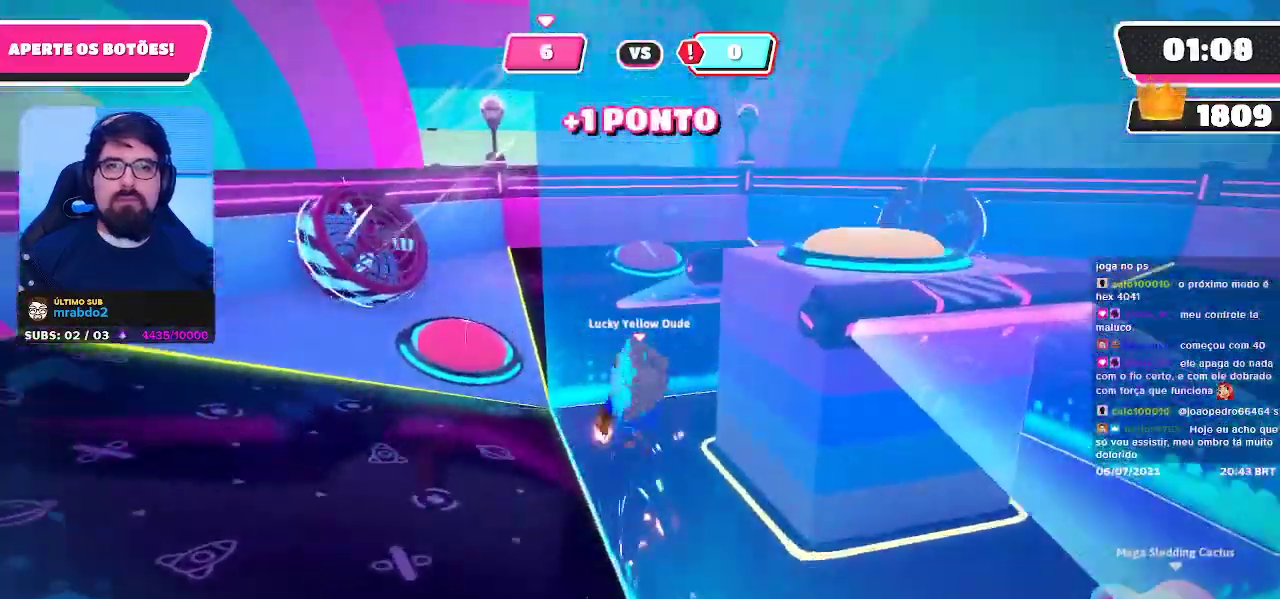
{"buttons": [], "left_stick": "right", "right_stick": "center", "events": [[50, "left_stick", "right"], [350, "X", "down"], [467, "X", "up"]]}
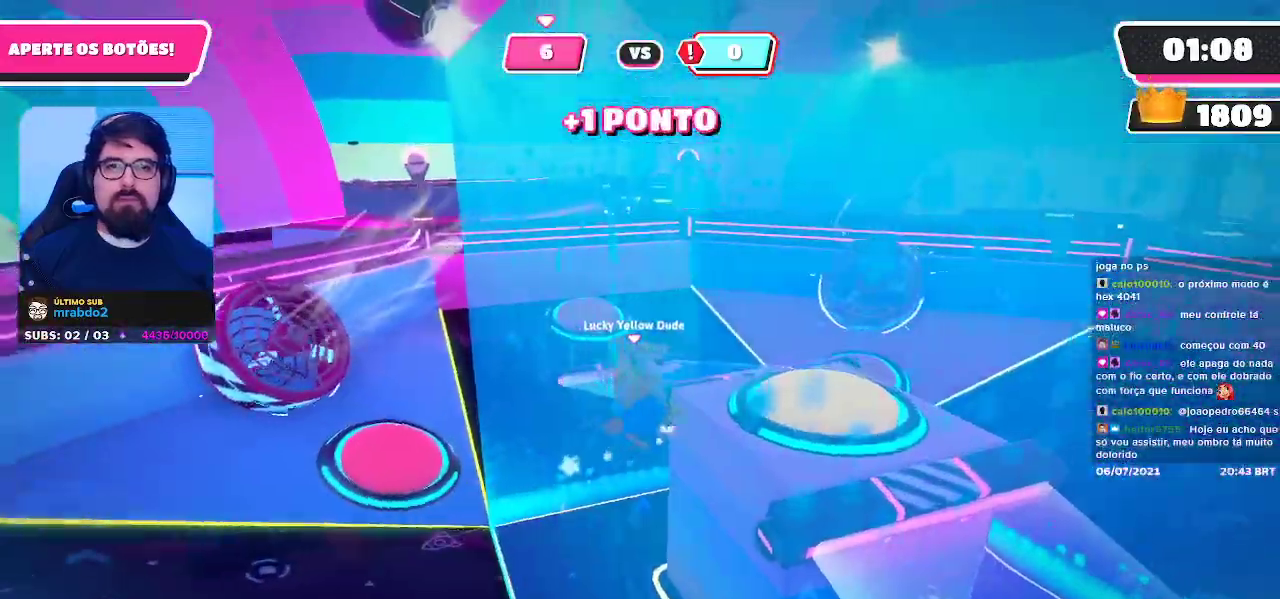
{"buttons": [], "left_stick": "up-right", "right_stick": "center", "events": [[83, "left_stick", "up-right"], [200, "left_stick", "up"], [400, "left_stick", "up-right"]]}
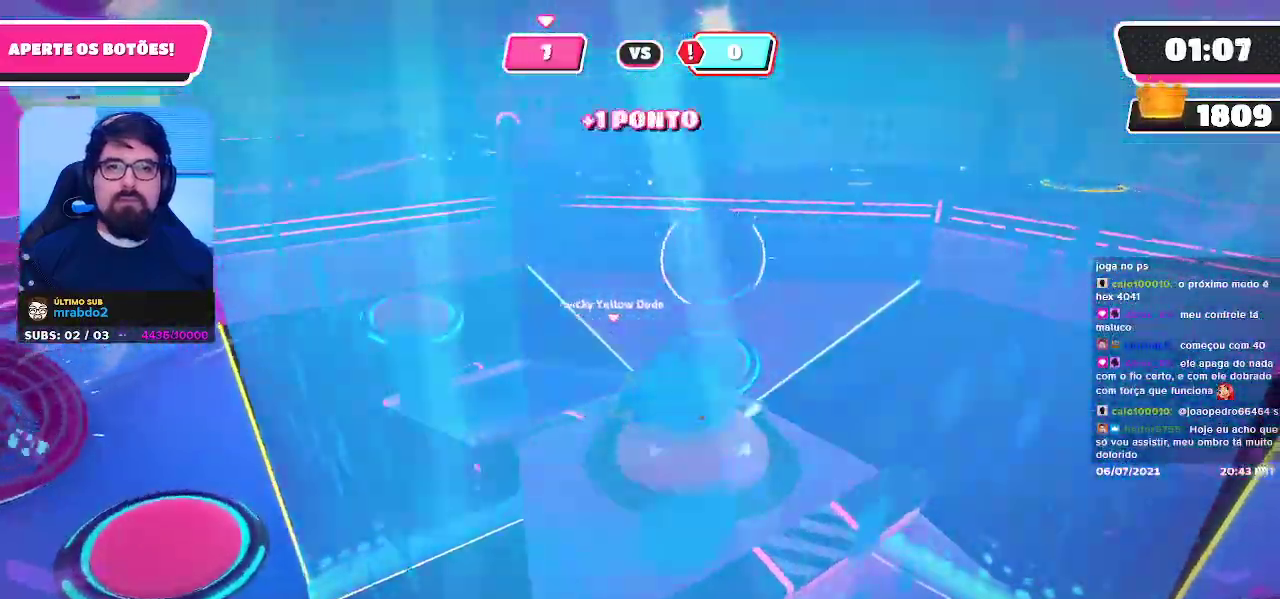
{"buttons": [], "left_stick": "down-left", "right_stick": "right", "events": [[50, "left_stick", "up"], [233, "left_stick", "up-left"], [233, "right_stick", "right"], [417, "left_stick", "down-left"]]}
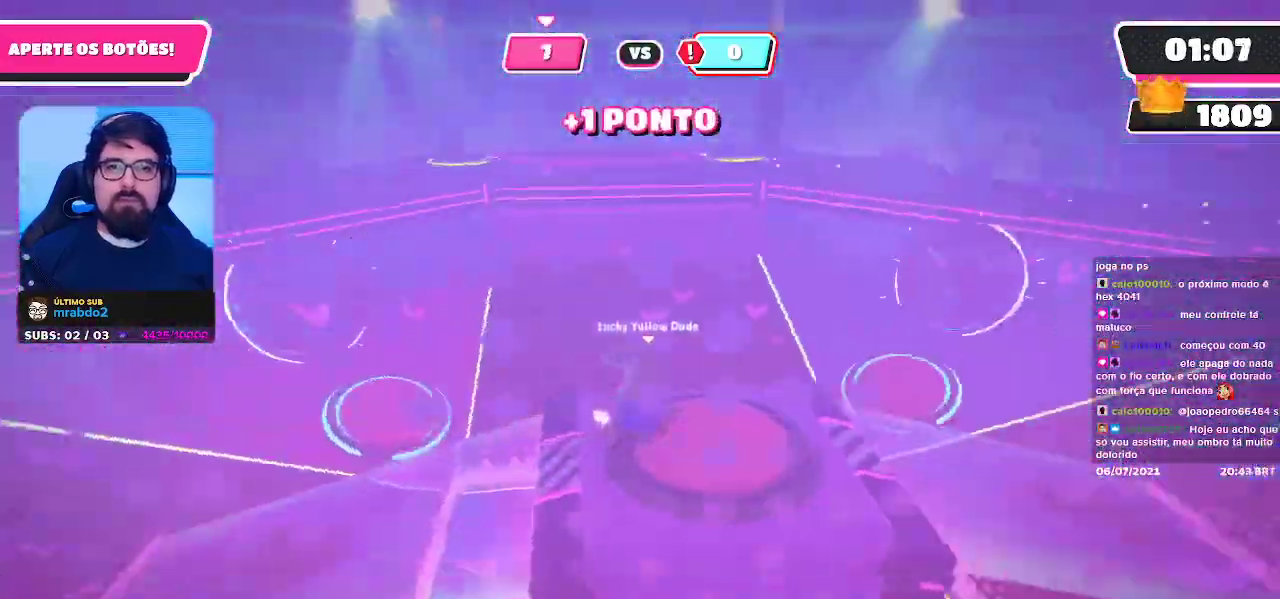
{"buttons": [], "left_stick": "up-left", "right_stick": "center", "events": [[100, "left_stick", "down-right"], [267, "left_stick", "up-right"], [350, "right_stick", "center"], [367, "left_stick", "up"], [467, "left_stick", "up-left"]]}
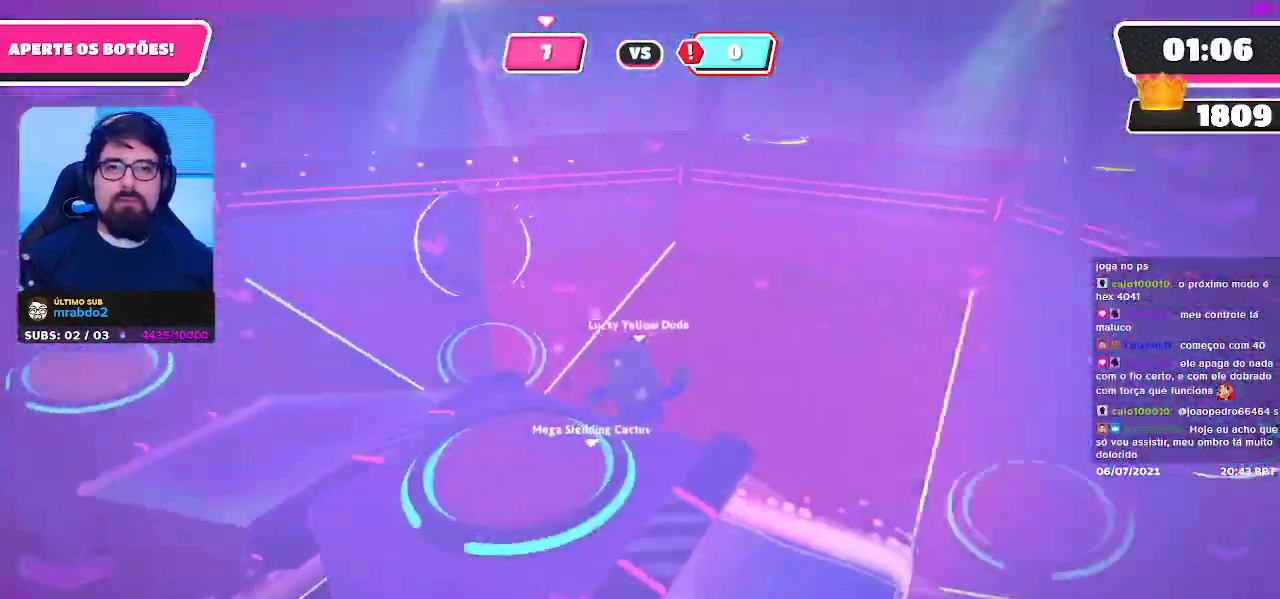
{"buttons": [], "left_stick": "up", "right_stick": "center", "events": [[50, "right_stick", "left"], [217, "right_stick", "up-left"], [283, "left_stick", "up"], [467, "right_stick", "center"]]}
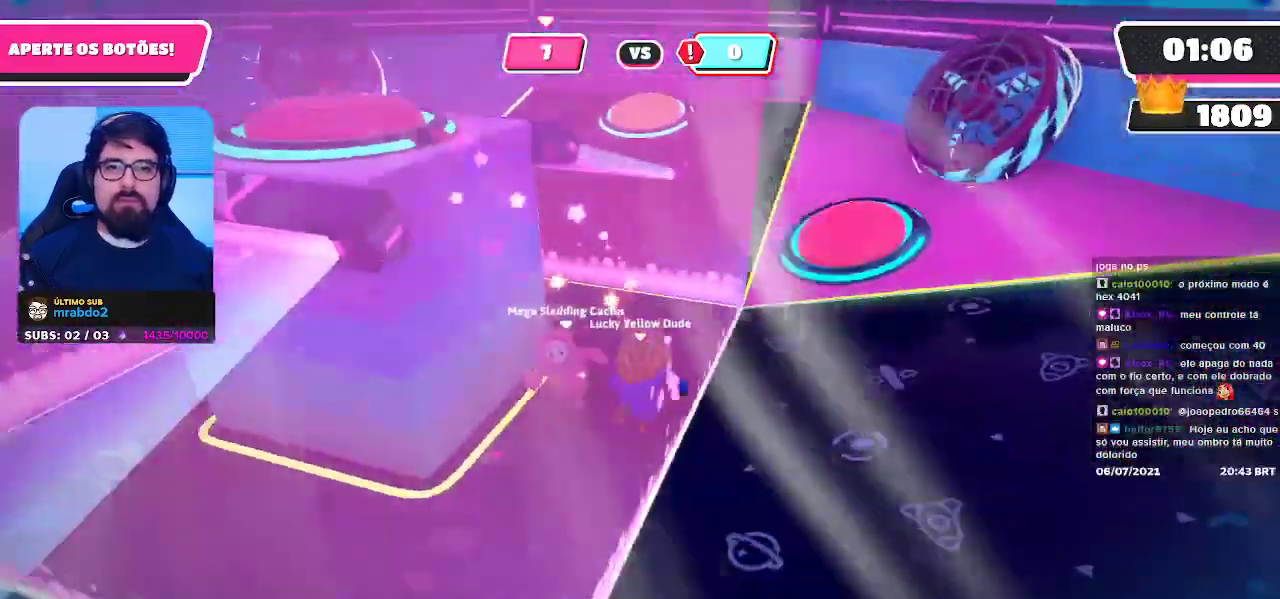
{"buttons": [], "left_stick": "up", "right_stick": "center", "events": []}
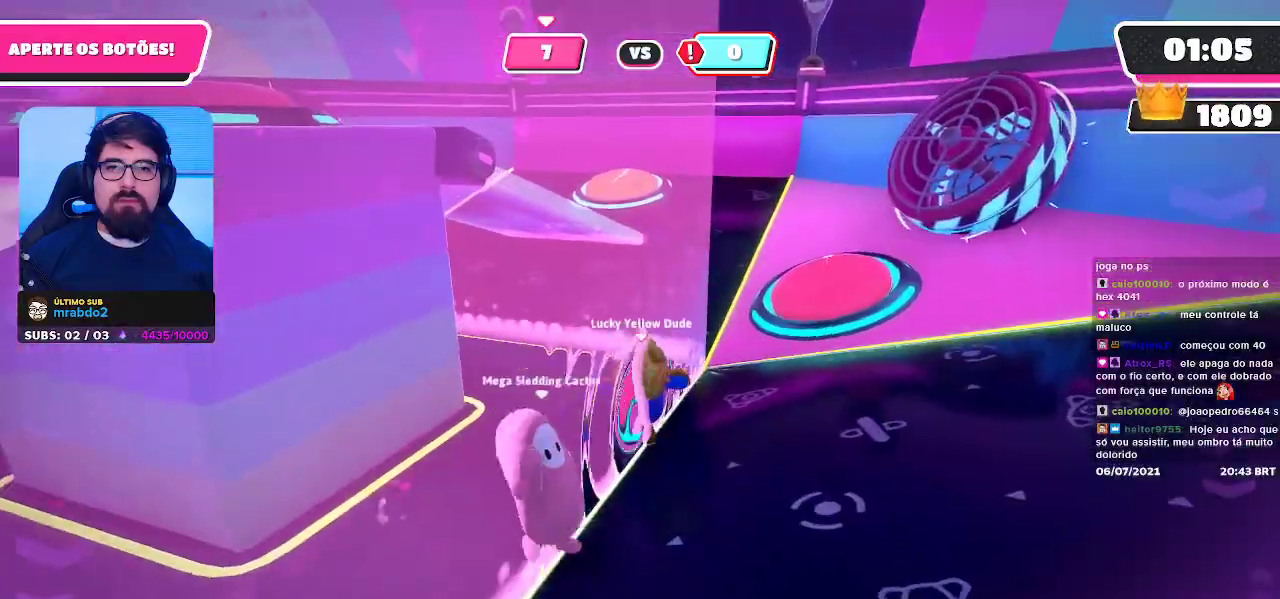
{"buttons": [], "left_stick": "up", "right_stick": "down", "events": [[267, "left_stick", "up-right"], [350, "right_stick", "down"], [400, "left_stick", "up"]]}
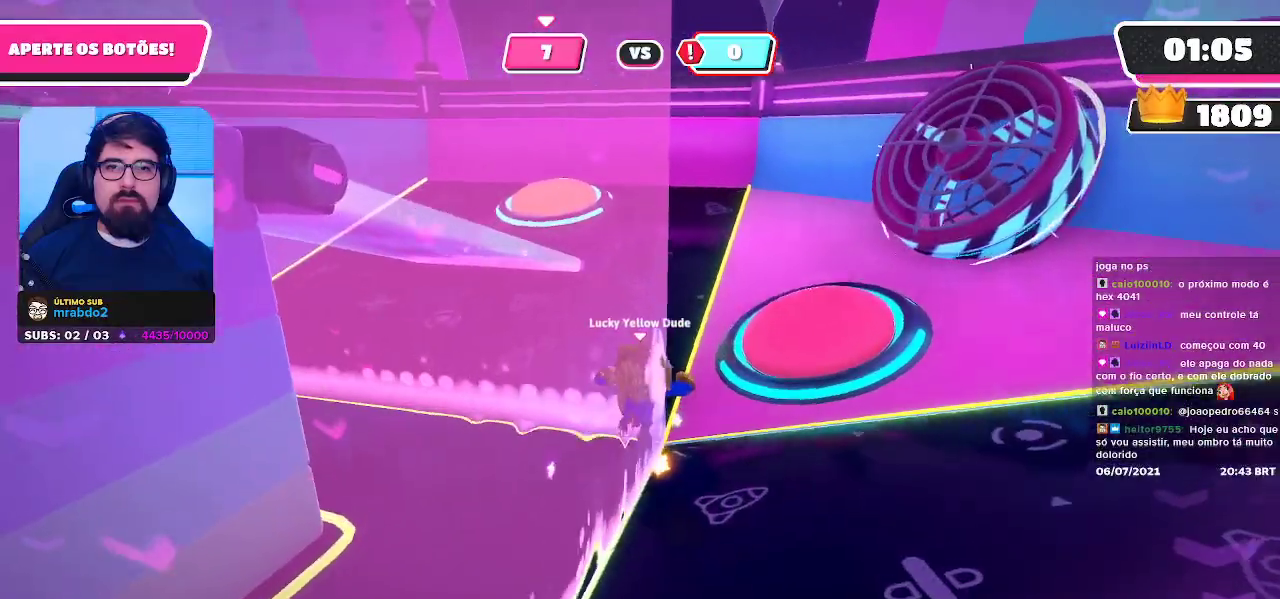
{"buttons": [], "left_stick": "up", "right_stick": "center", "events": [[33, "right_stick", "center"], [183, "right_stick", "left"], [333, "right_stick", "center"]]}
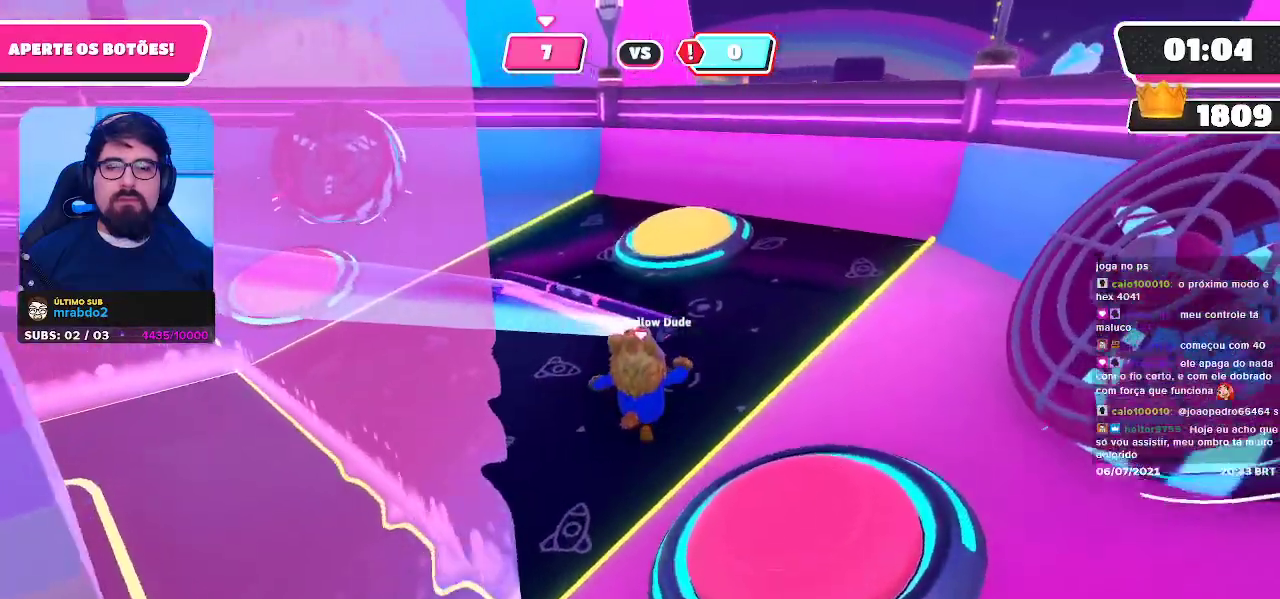
{"buttons": [], "left_stick": "down-left", "right_stick": "left", "events": [[200, "right_stick", "down-left"], [283, "left_stick", "down-left"], [333, "right_stick", "left"]]}
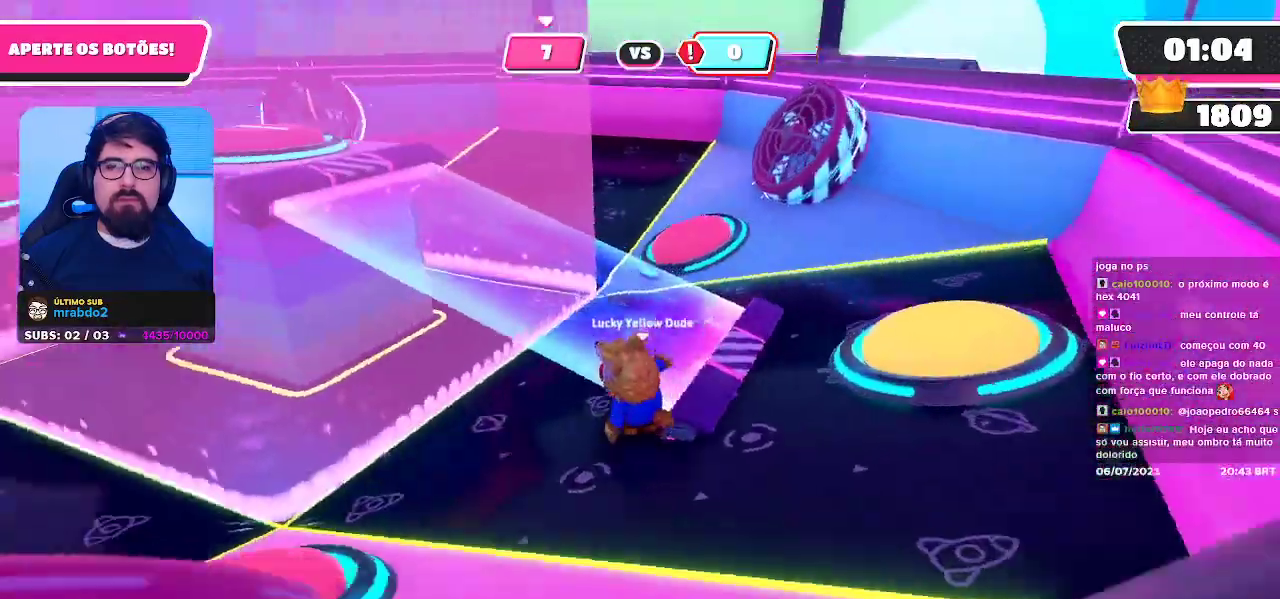
{"buttons": [], "left_stick": "center", "right_stick": "center", "events": [[133, "left_stick", "center"], [133, "right_stick", "center"]]}